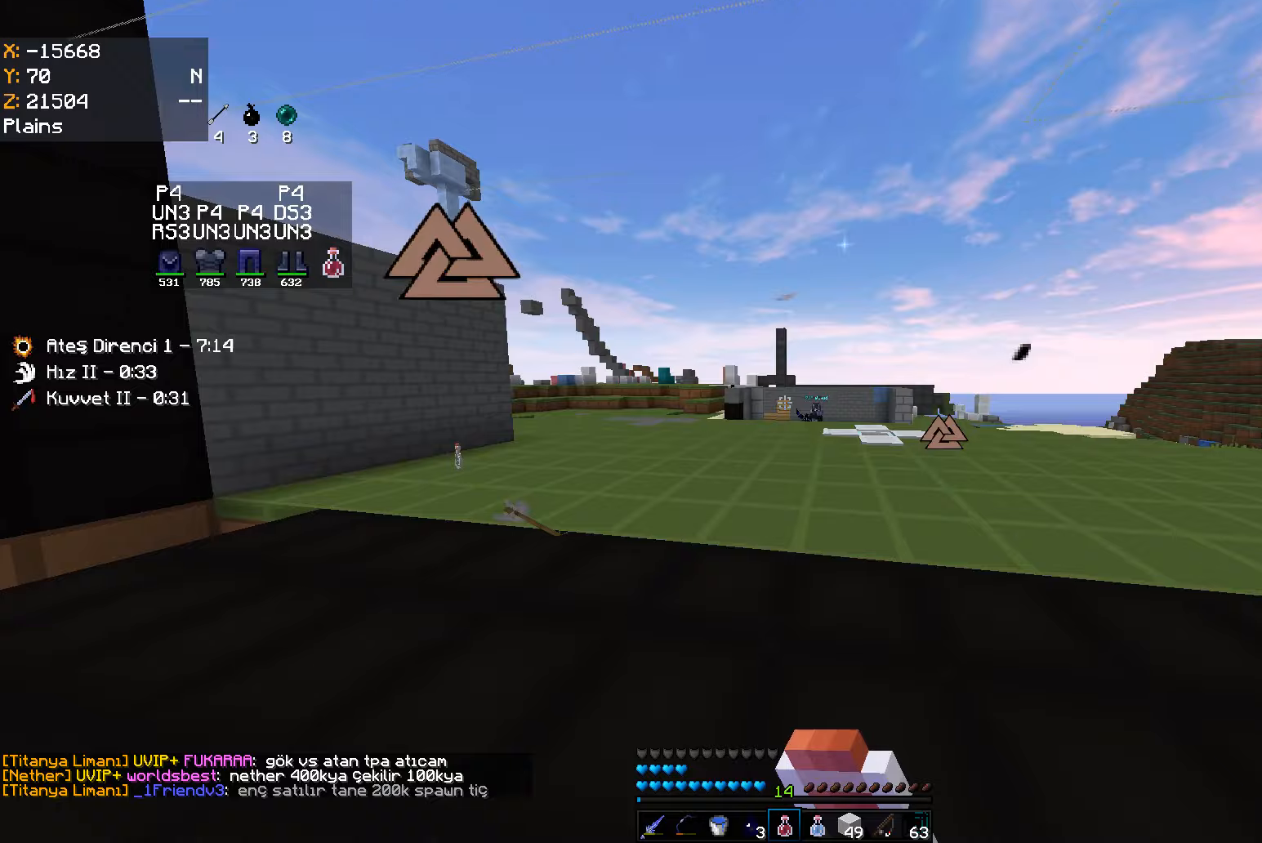
Gameplay with keyboard and mouse; each line is a JSON object with the keys and mouse buttons held at the frame after it. "events" lists presses ("down") and releases ("up") of "a", "d", "s", "space", "w", "mouse_left" and "mouse_right" between this image and that frame as [ms after this image, input, new state], when the widget could be followed in between. "mouse_left", "mouse_right" = the "left", "right" buttons of the "mouse" list. No other keys are recorded. Fast repeated clicks can show as one long hold. Mouse movement is not recorded.
{"keys": ["w"], "mouse": ["right"], "events": [[167, "space", "down"], [283, "space", "up"], [467, "w", "down"]]}
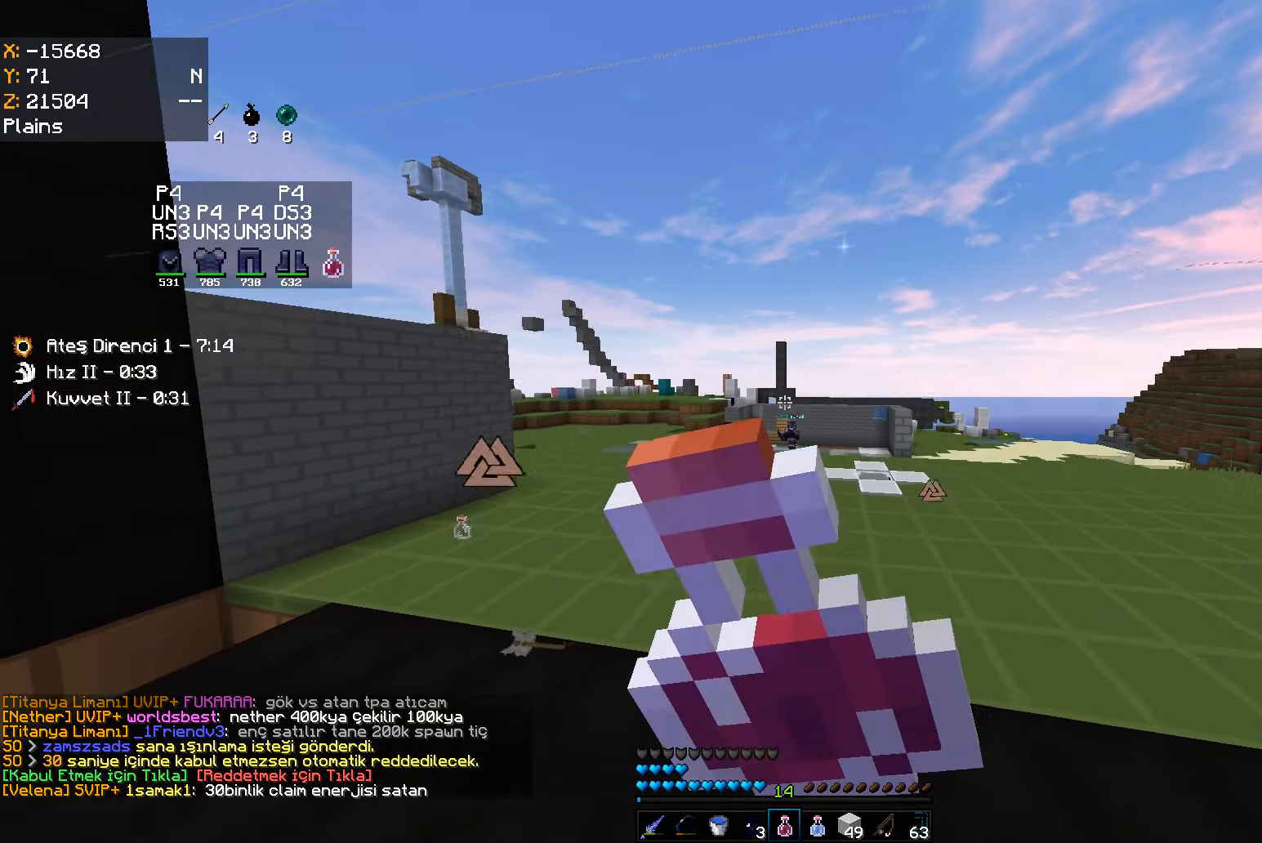
{"keys": [], "mouse": ["right"], "events": [[233, "space", "down"], [383, "space", "up"], [400, "w", "up"]]}
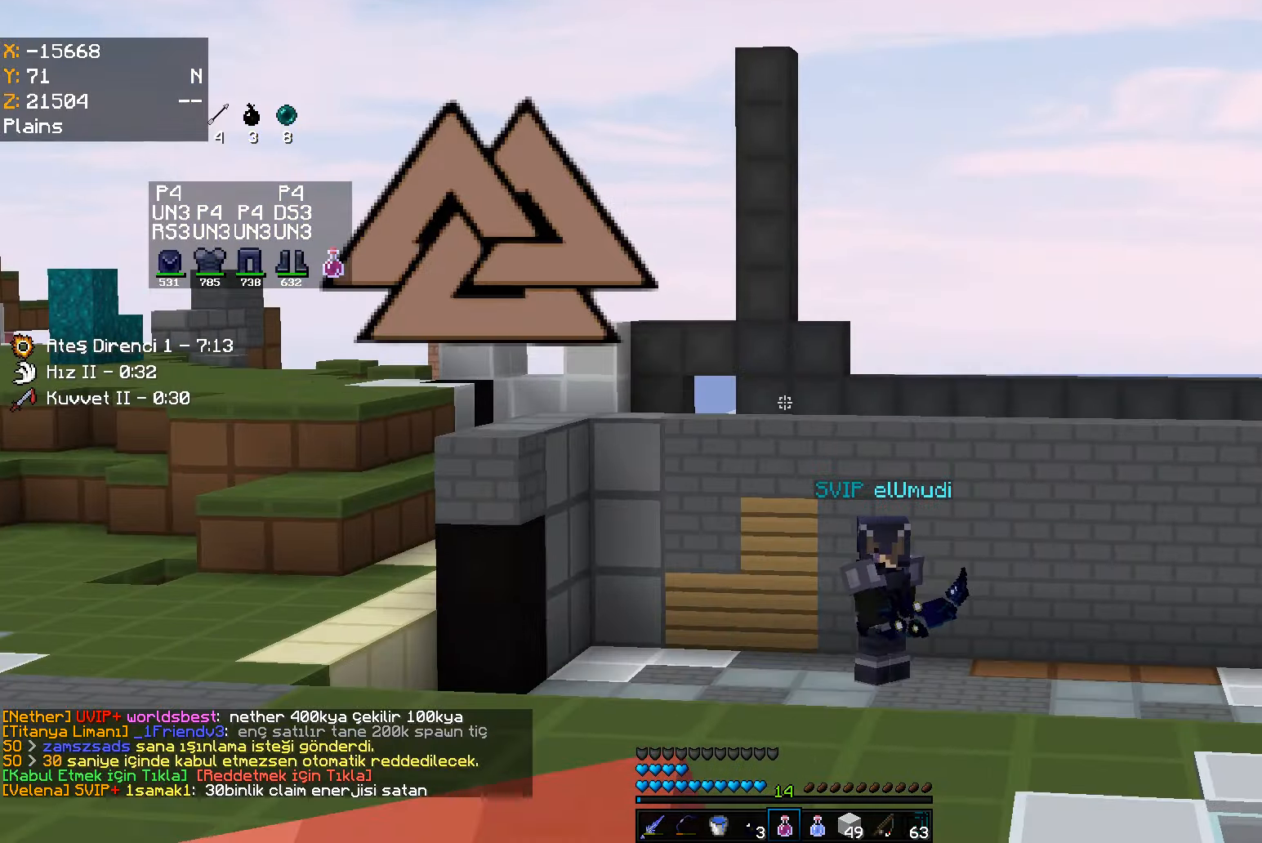
{"keys": ["space"], "mouse": ["right"], "events": [[433, "space", "down"]]}
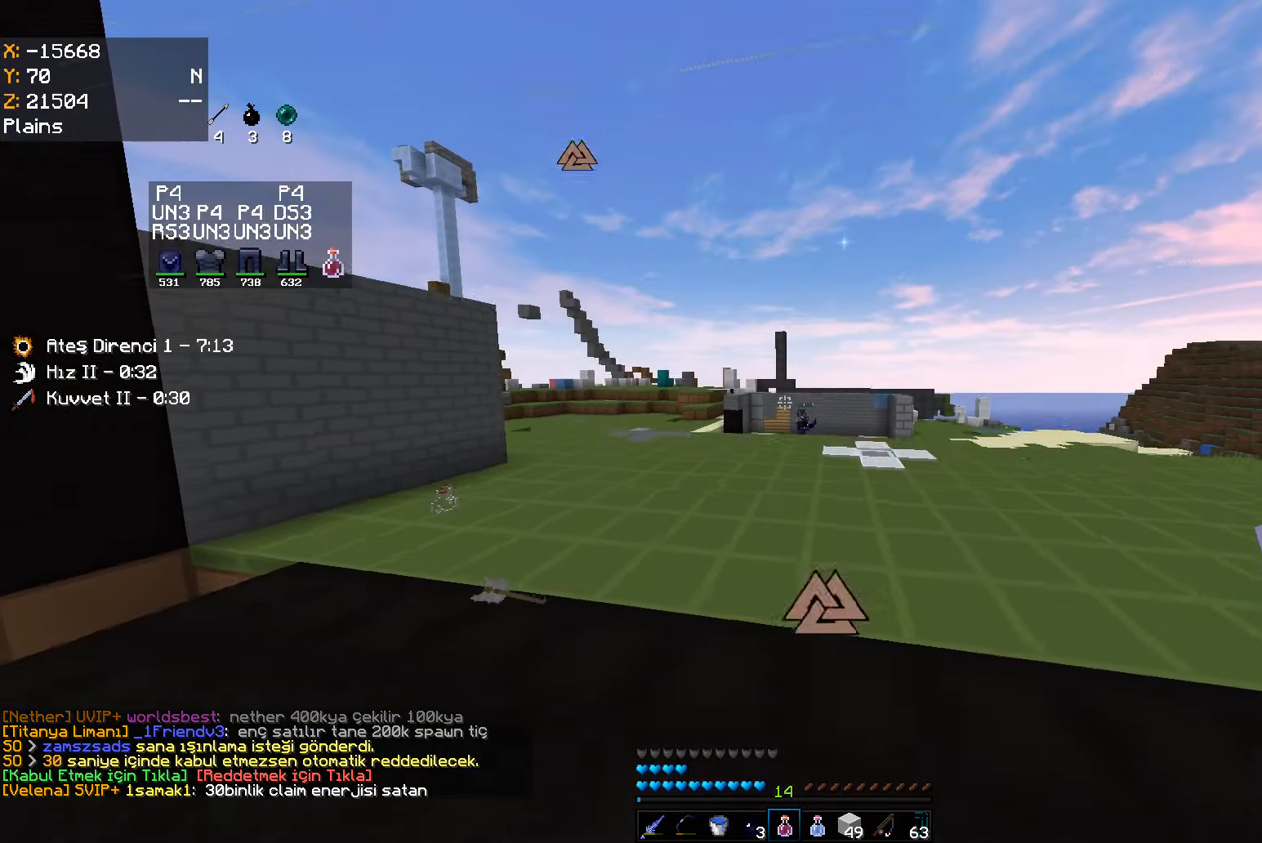
{"keys": [], "mouse": ["right"], "events": [[50, "space", "up"]]}
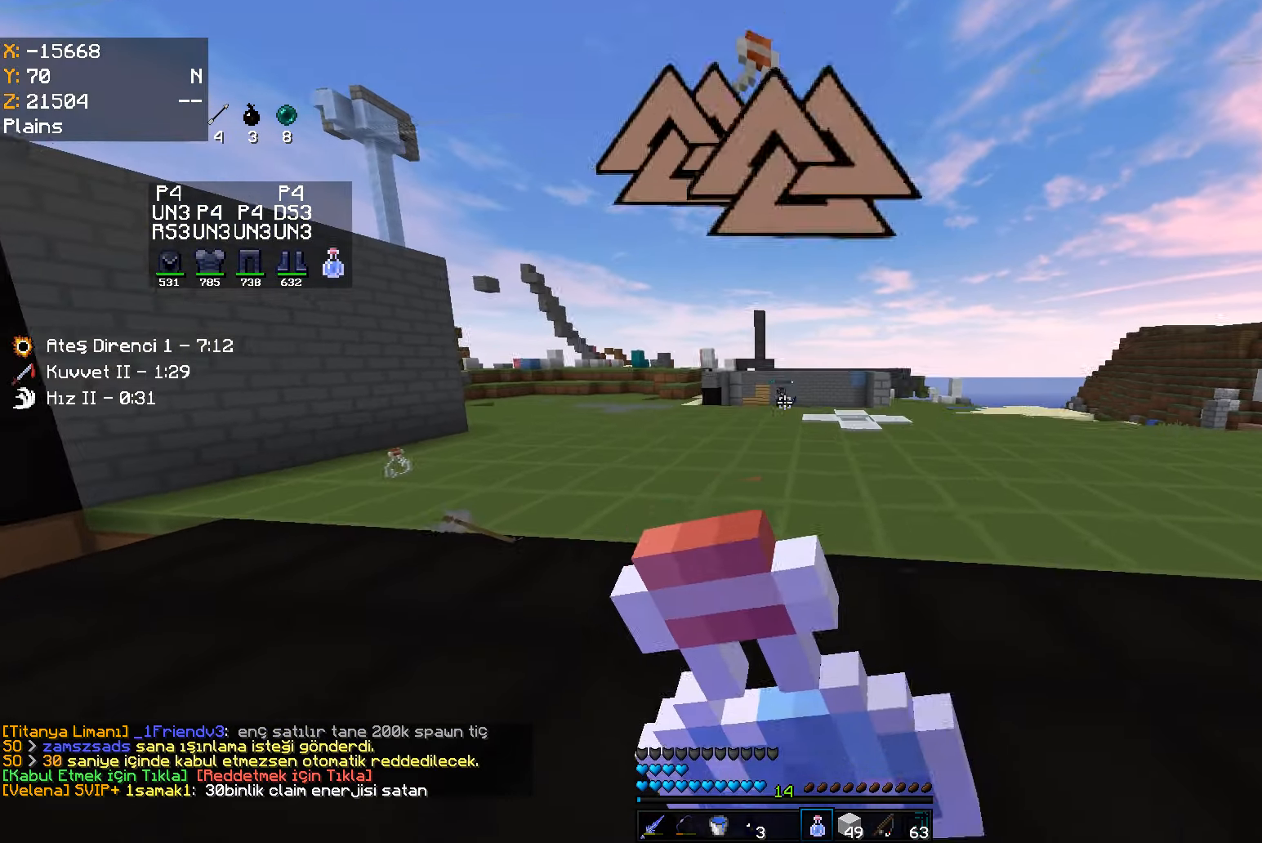
{"keys": [], "mouse": ["right"], "events": []}
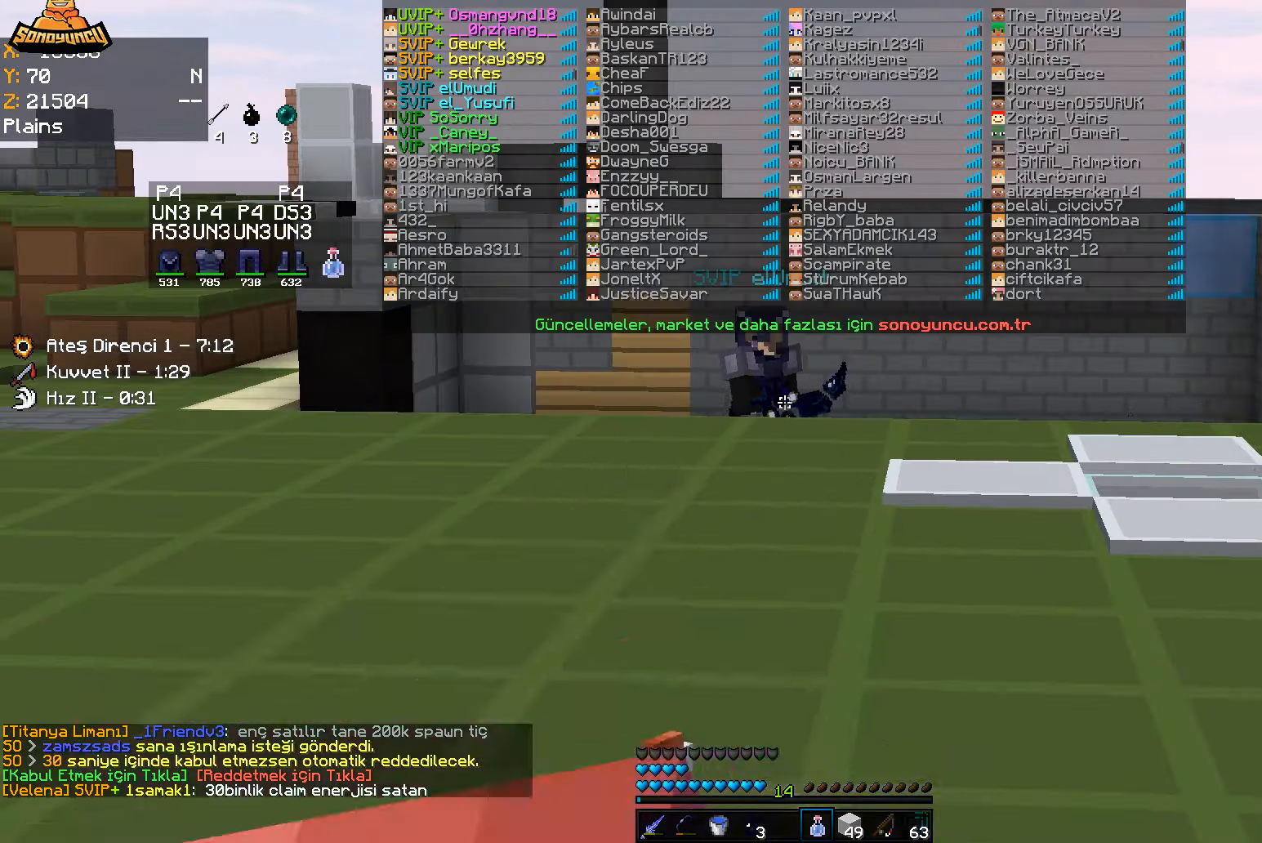
{"keys": [], "mouse": ["right"], "events": []}
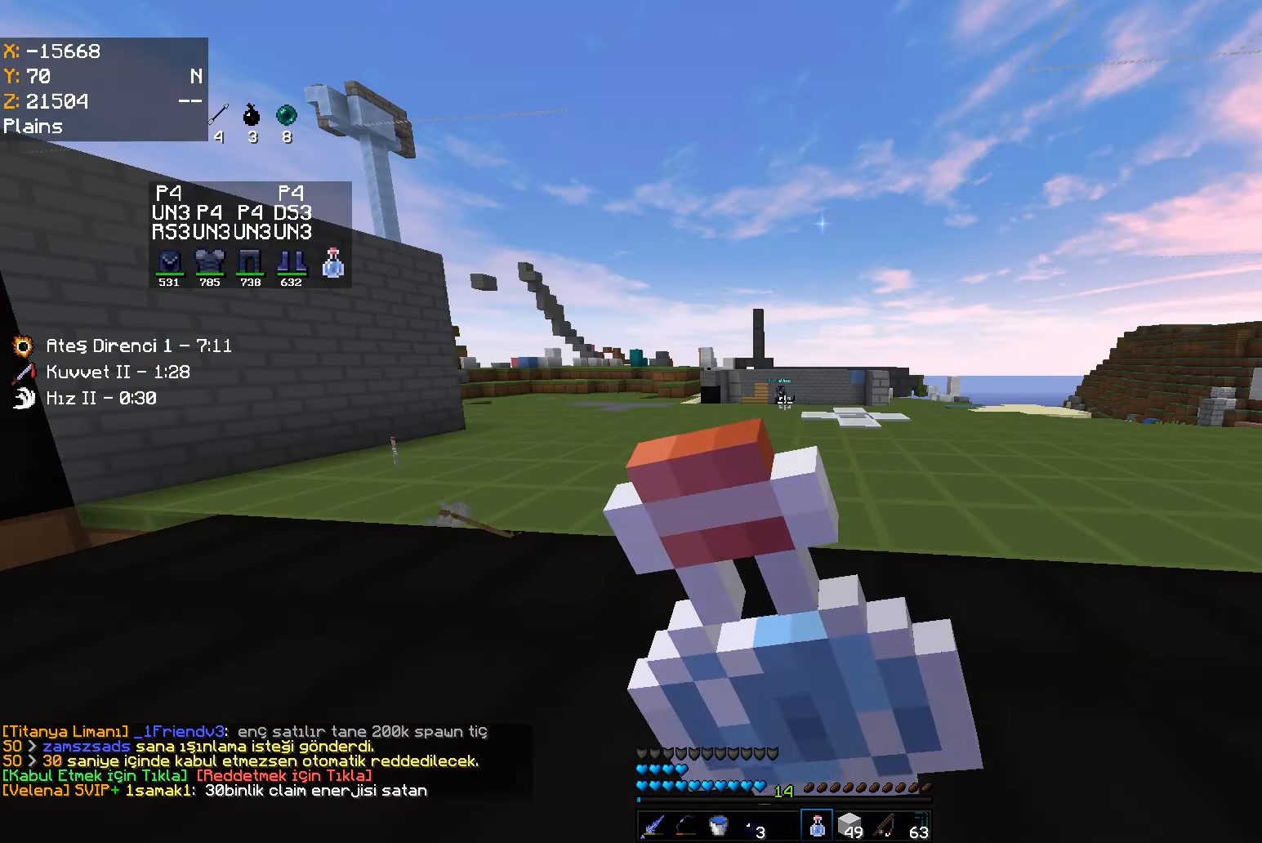
{"keys": [], "mouse": ["right"], "events": [[67, "space", "down"], [217, "space", "up"]]}
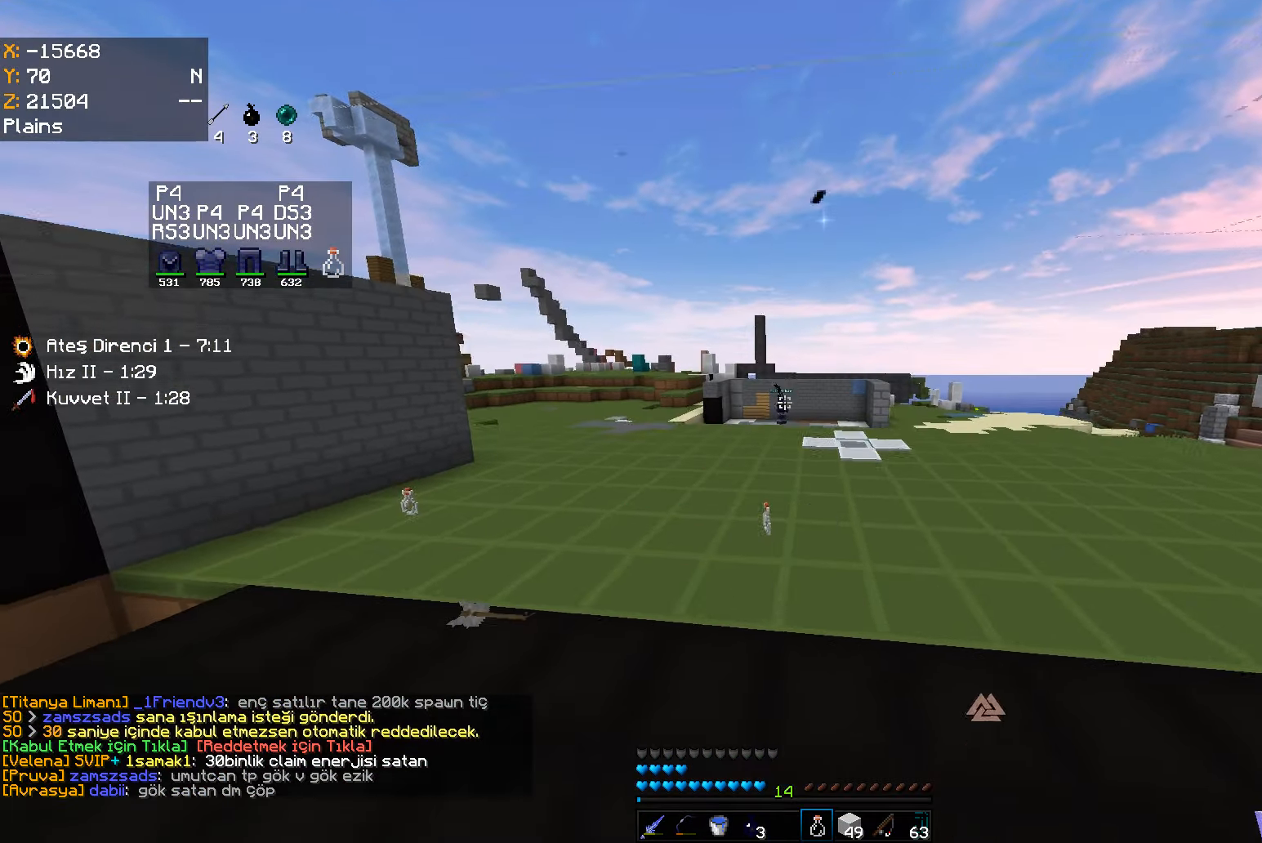
{"keys": [], "mouse": [], "events": [[67, "mouse_right", "up"]]}
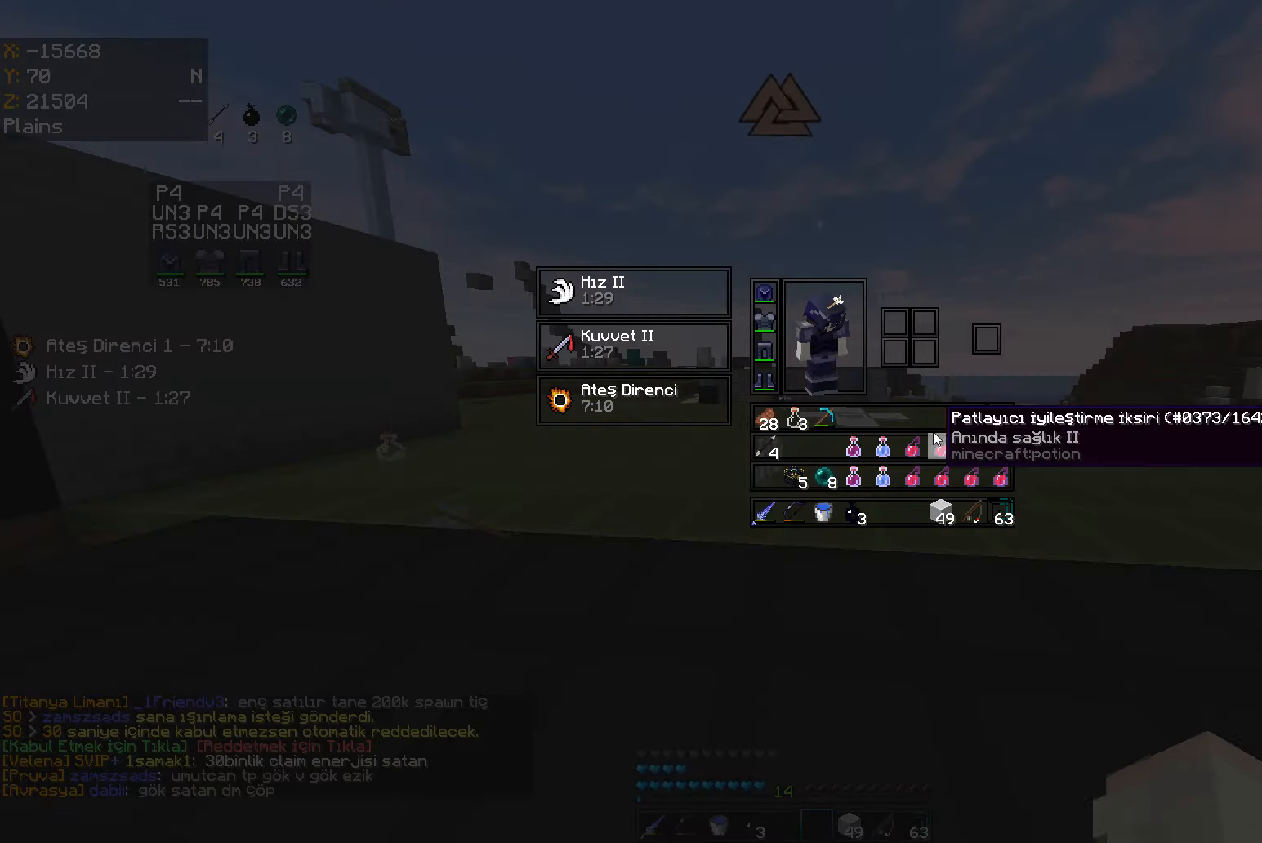
{"keys": [], "mouse": []}
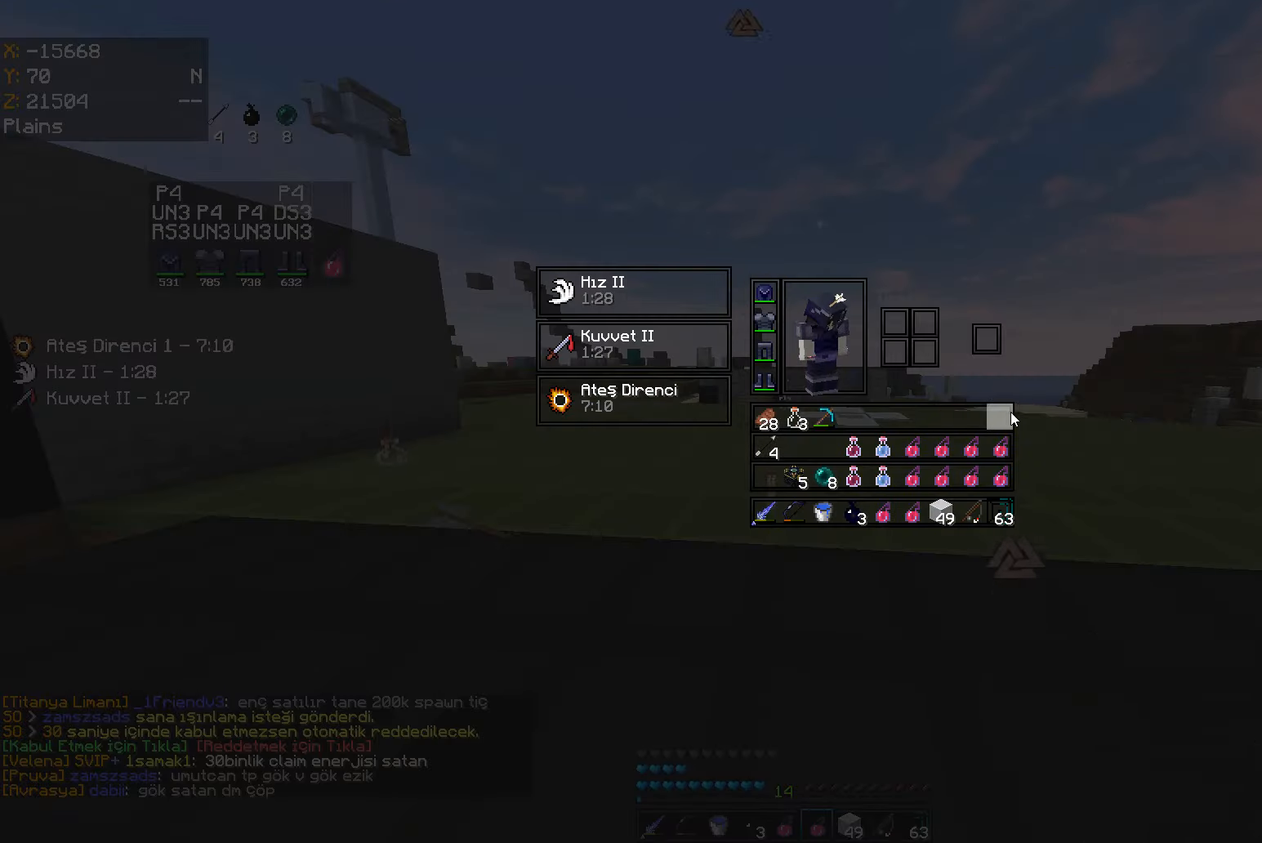
{"keys": [], "mouse": ["right"], "events": [[33, "mouse_right", "down"], [267, "mouse_right", "up"], [400, "mouse_right", "down"]]}
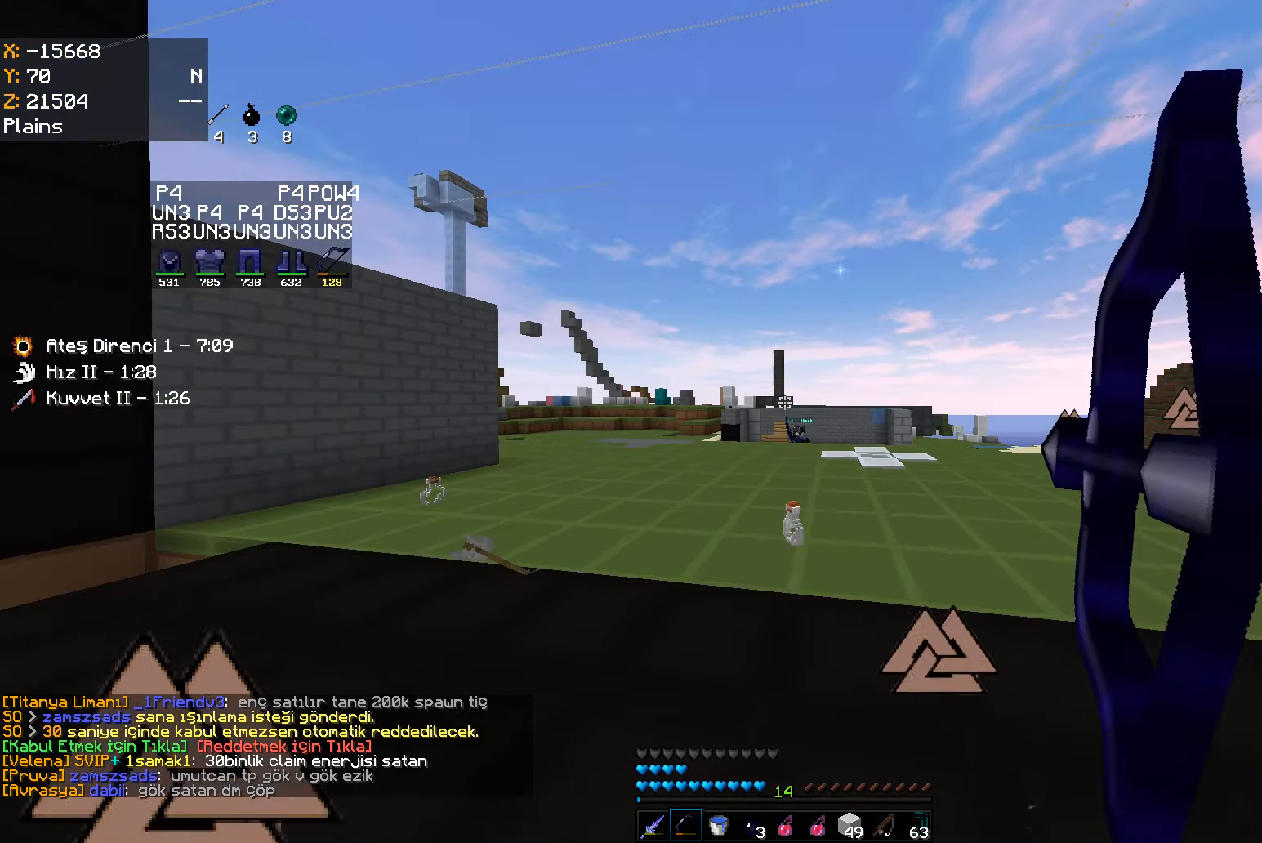
{"keys": ["d", "w"], "mouse": [], "events": [[33, "w", "down"], [100, "mouse_right", "up"], [200, "space", "down"], [317, "space", "up"], [450, "d", "down"]]}
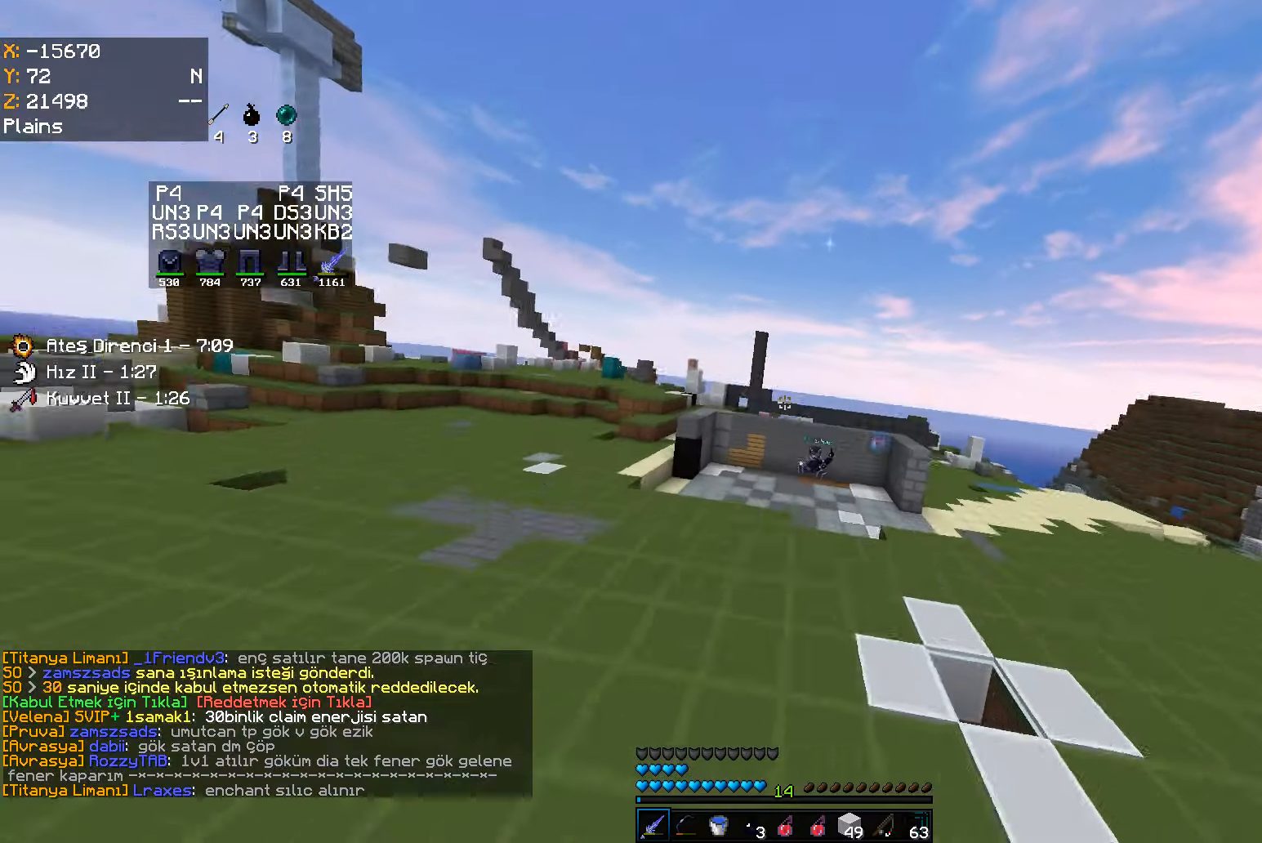
{"keys": ["w"], "mouse": [], "events": [[117, "w", "up"], [250, "s", "down"], [350, "s", "up"], [450, "w", "down"], [484, "d", "up"]]}
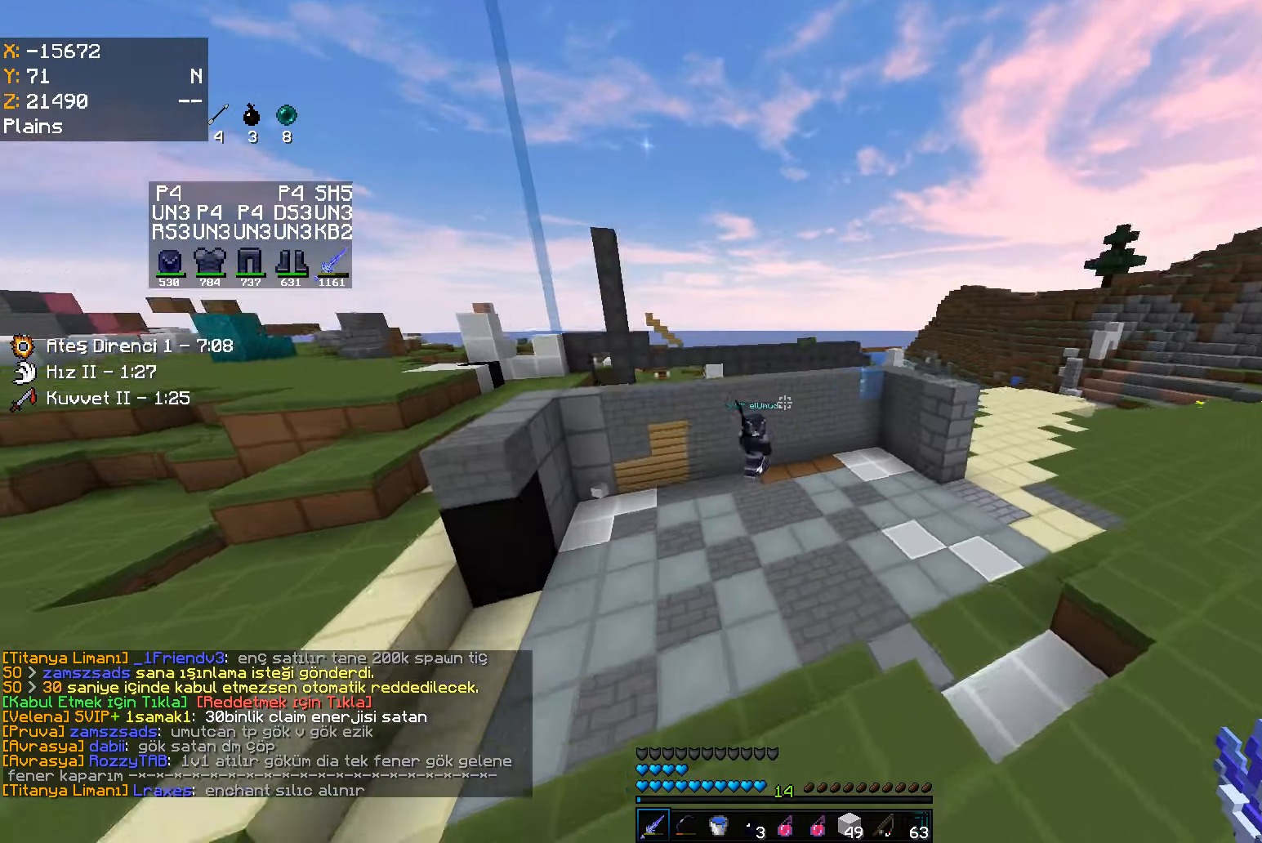
{"keys": ["d", "w"], "mouse": [], "events": [[400, "d", "down"]]}
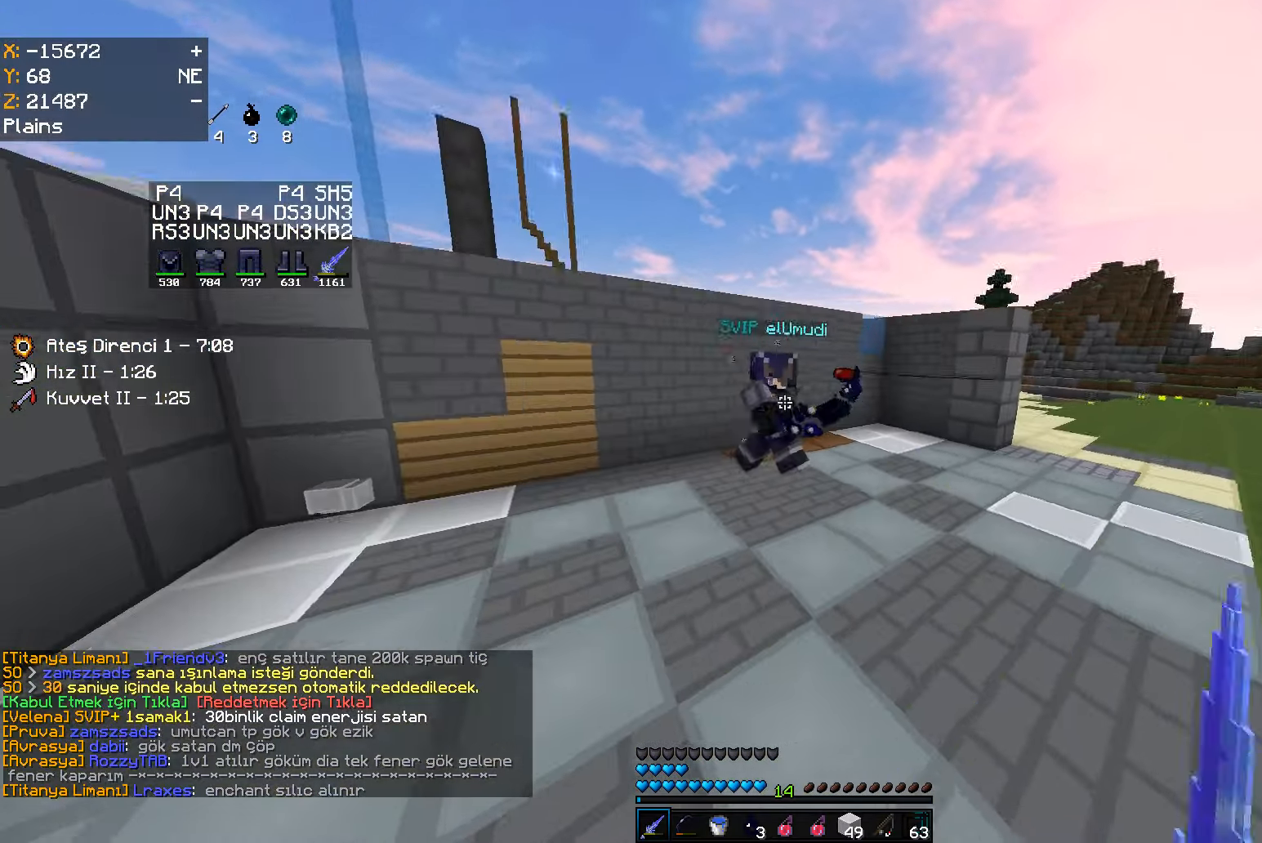
{"keys": ["w"], "mouse": [], "events": [[34, "d", "up"], [134, "mouse_left", "down"], [234, "mouse_left", "up"], [250, "mouse_left", "down"], [434, "mouse_left", "up"]]}
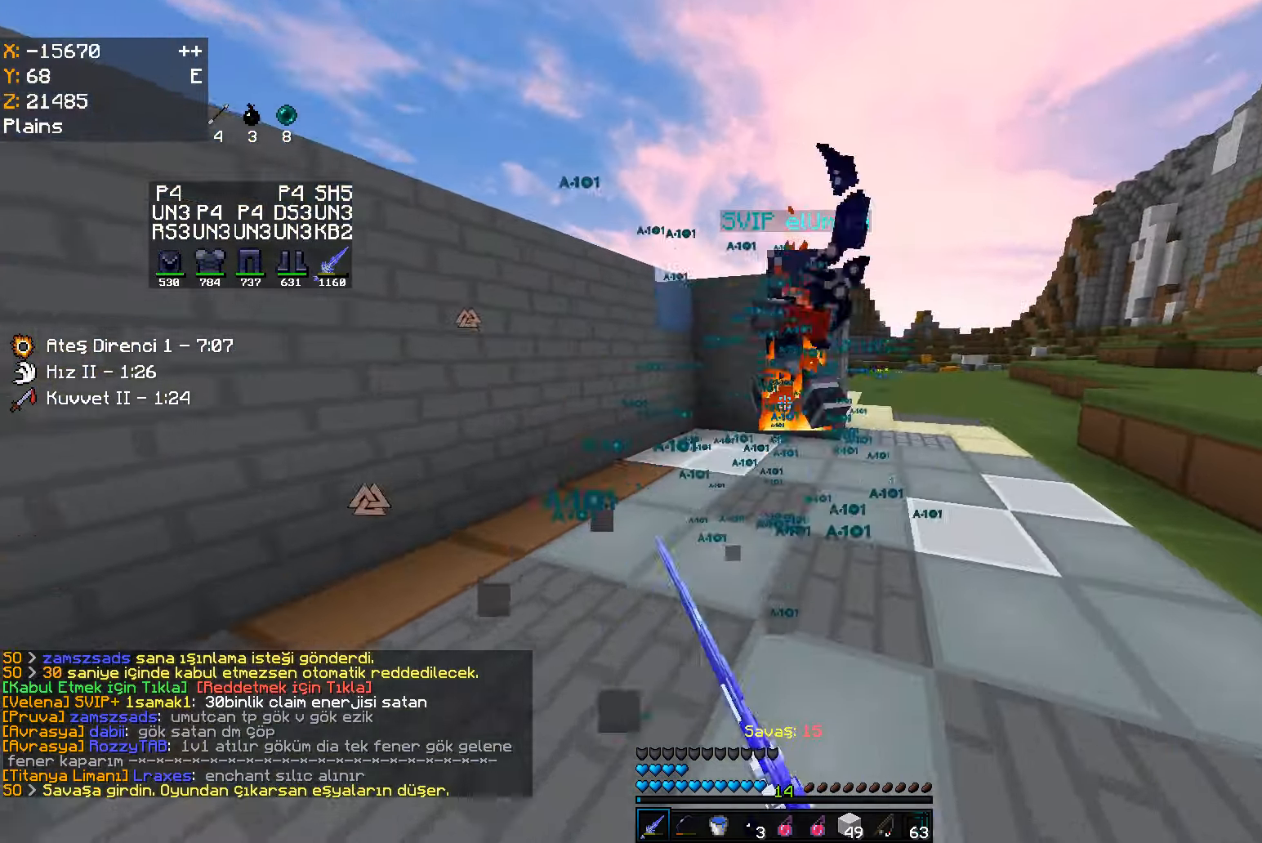
{"keys": ["d", "w"], "mouse": [], "events": [[317, "mouse_left", "down"], [350, "mouse_left", "up"], [367, "mouse_left", "down"], [434, "mouse_left", "up"], [450, "d", "down"]]}
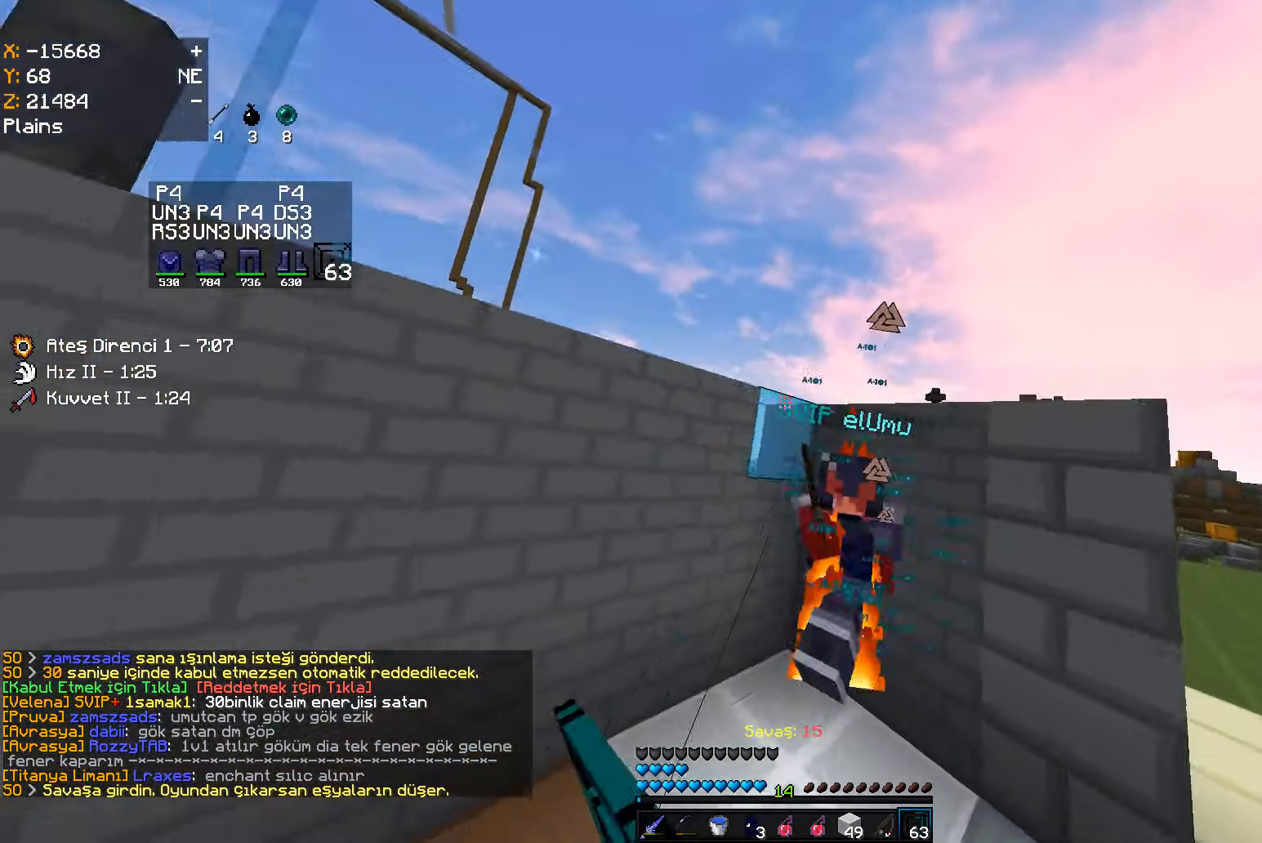
{"keys": ["w"], "mouse": [], "events": [[167, "mouse_left", "down"], [200, "mouse_left", "up"], [217, "d", "up"], [217, "mouse_left", "down"], [284, "mouse_left", "up"], [350, "mouse_right", "down"], [417, "mouse_right", "up"]]}
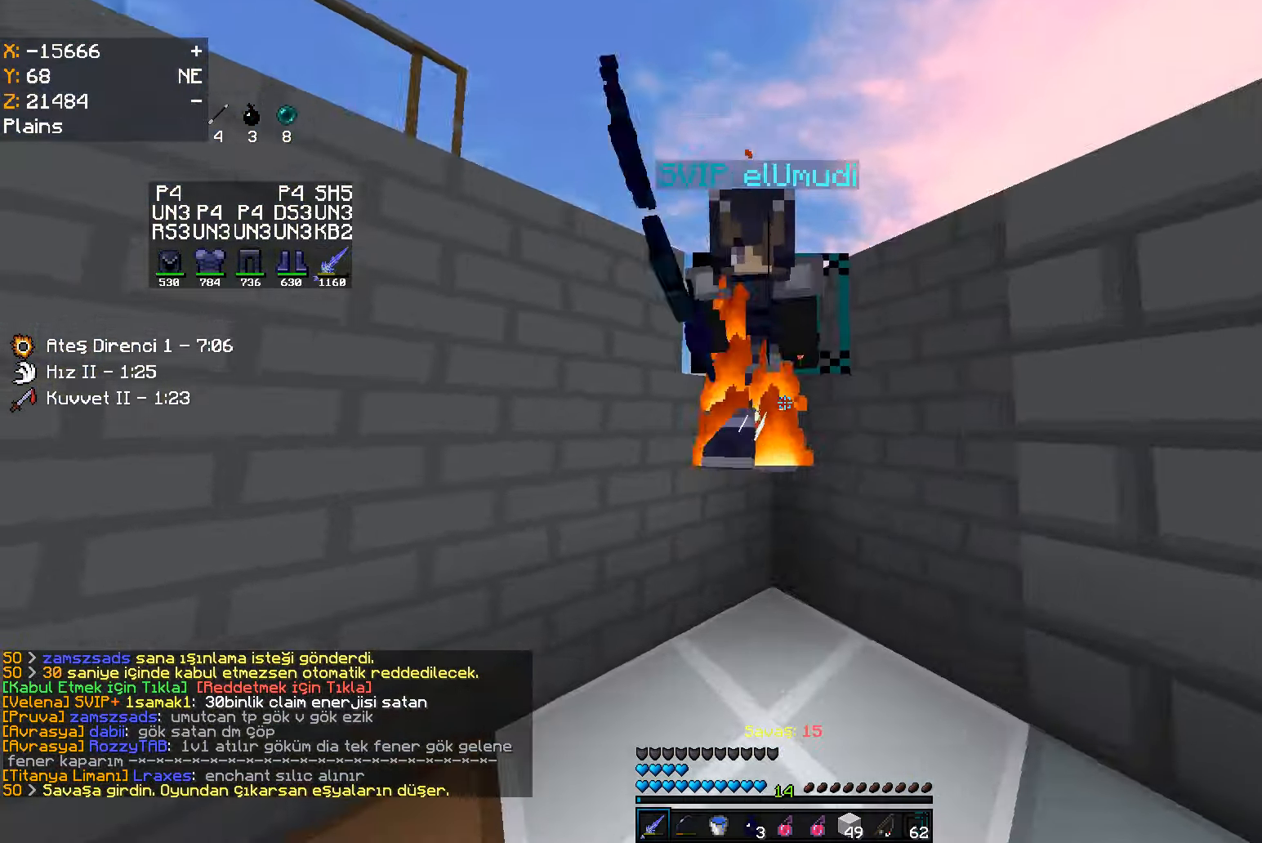
{"keys": ["d"], "mouse": [], "events": [[50, "mouse_left", "down"], [67, "w", "up"], [117, "mouse_left", "up"], [117, "s", "down"], [134, "mouse_left", "down"], [167, "mouse_left", "up"], [217, "a", "down"], [384, "mouse_left", "down"], [450, "s", "up"], [484, "d", "down"], [500, "a", "up"], [500, "mouse_left", "up"]]}
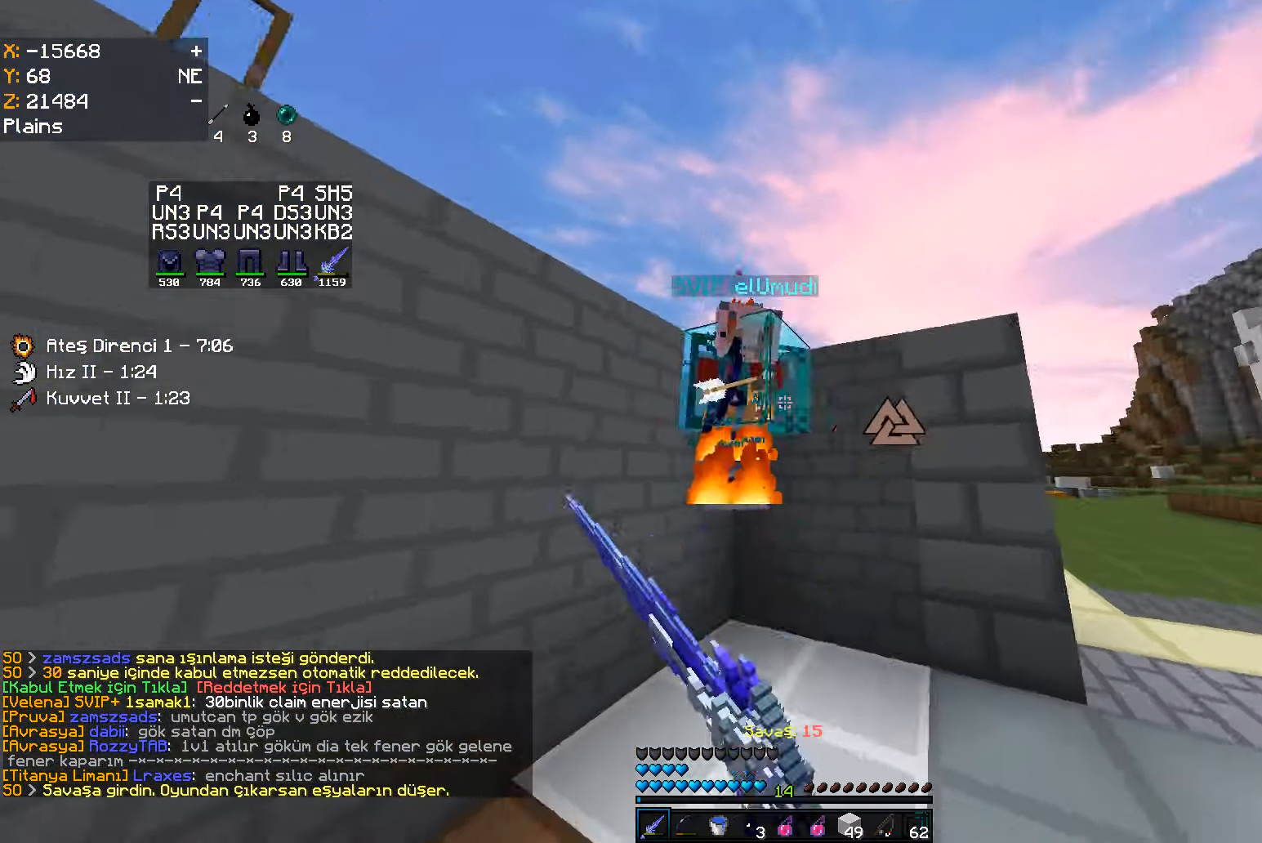
{"keys": [], "mouse": [], "events": [[50, "mouse_right", "down"], [84, "mouse_right", "up"], [117, "mouse_right", "down"], [134, "mouse_right", "up"], [184, "a", "down"], [200, "d", "up"], [300, "a", "up"]]}
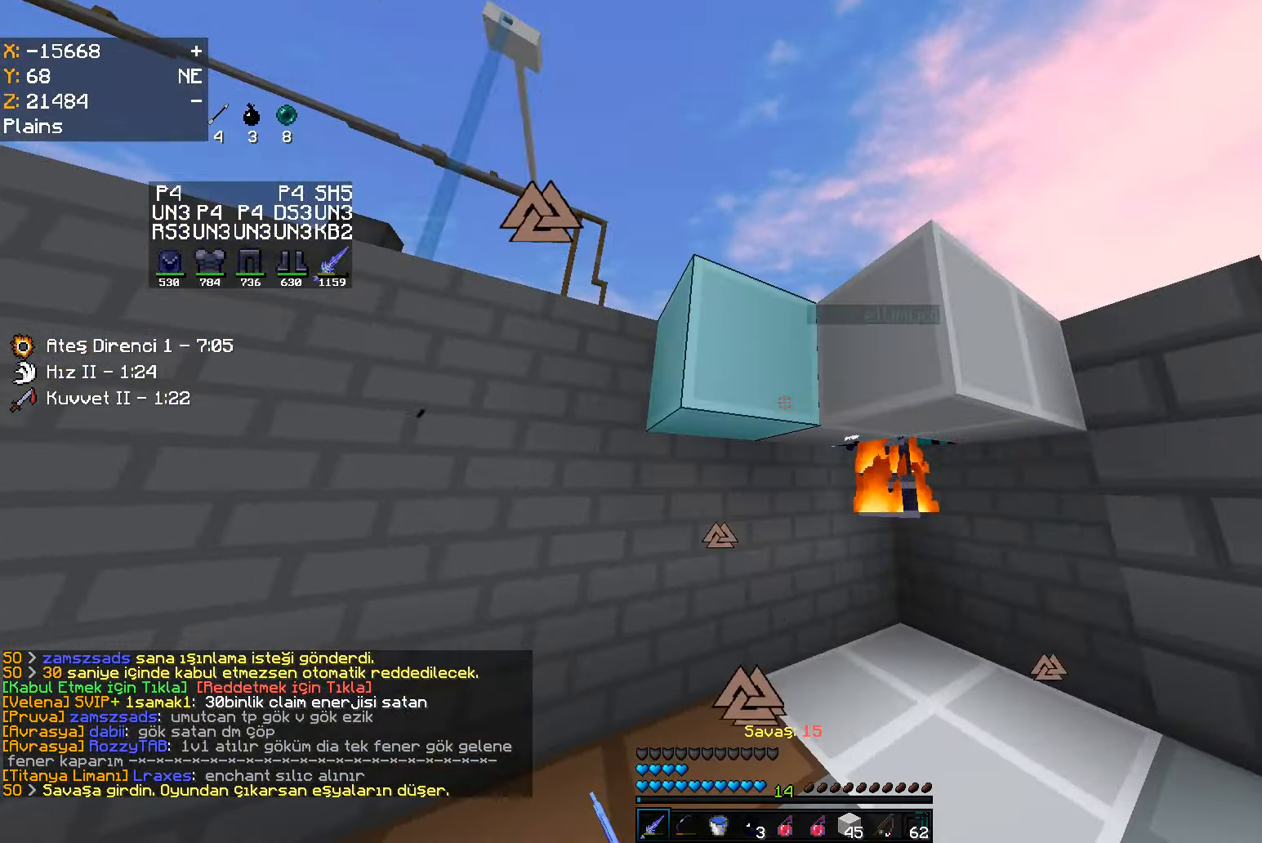
{"keys": ["s"], "mouse": [], "events": [[100, "w", "down"], [117, "d", "down"], [167, "d", "up"], [334, "mouse_left", "down"], [434, "w", "up"], [467, "mouse_left", "up"], [500, "s", "down"]]}
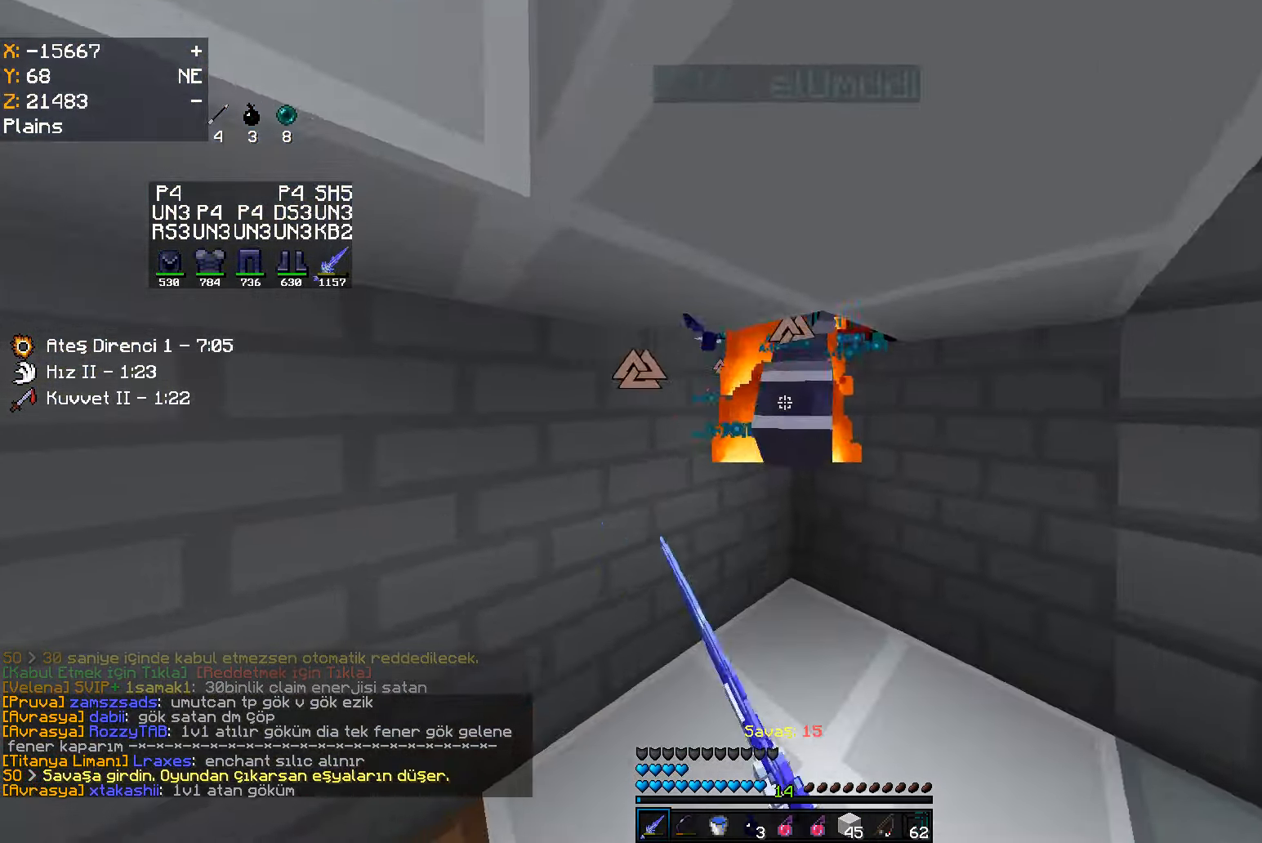
{"keys": ["a"], "mouse": [], "events": [[100, "s", "up"], [184, "mouse_left", "down"], [250, "mouse_left", "up"], [267, "mouse_left", "down"], [334, "mouse_left", "up"], [467, "a", "down"]]}
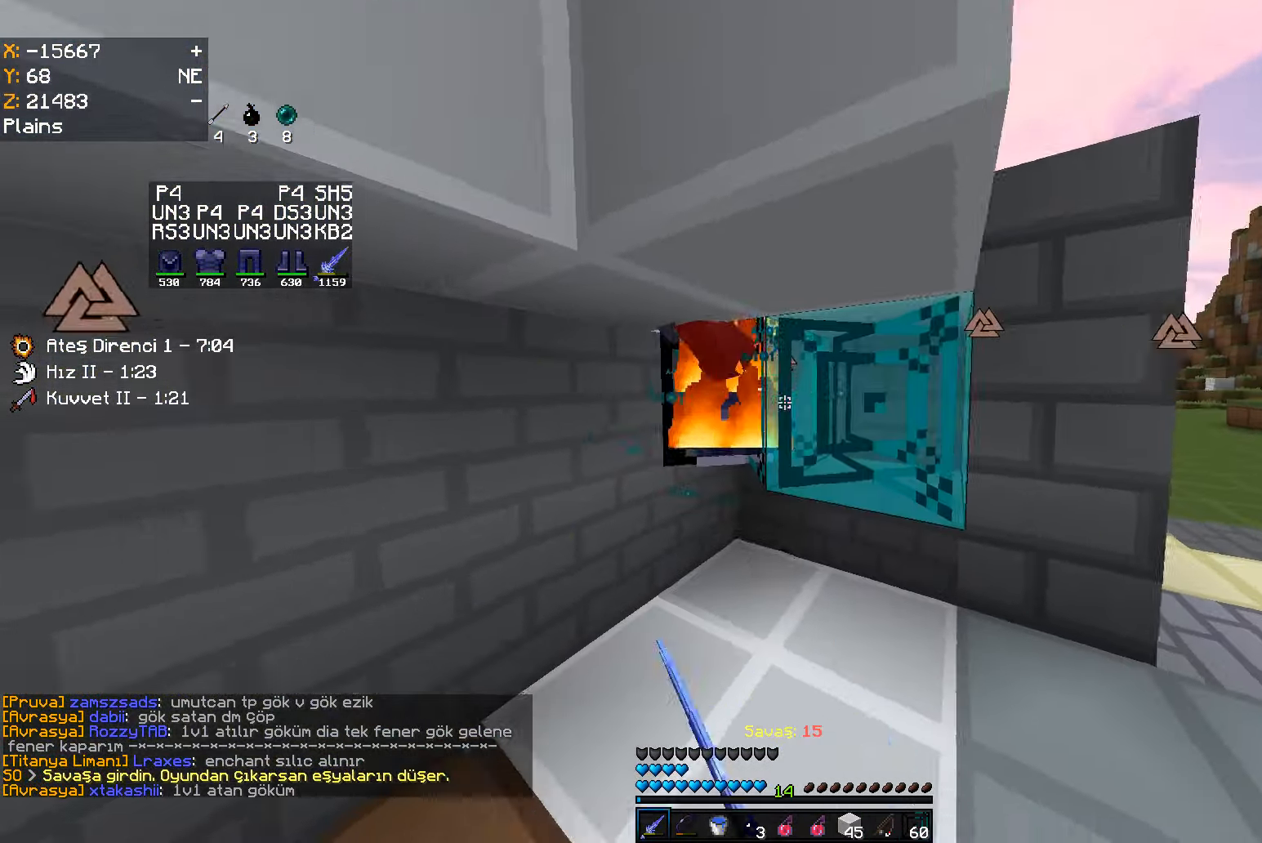
{"keys": ["d"], "mouse": [], "events": [[50, "a", "up"], [166, "a", "down"], [233, "a", "up"], [266, "mouse_left", "down"], [416, "mouse_left", "up"], [433, "d", "down"]]}
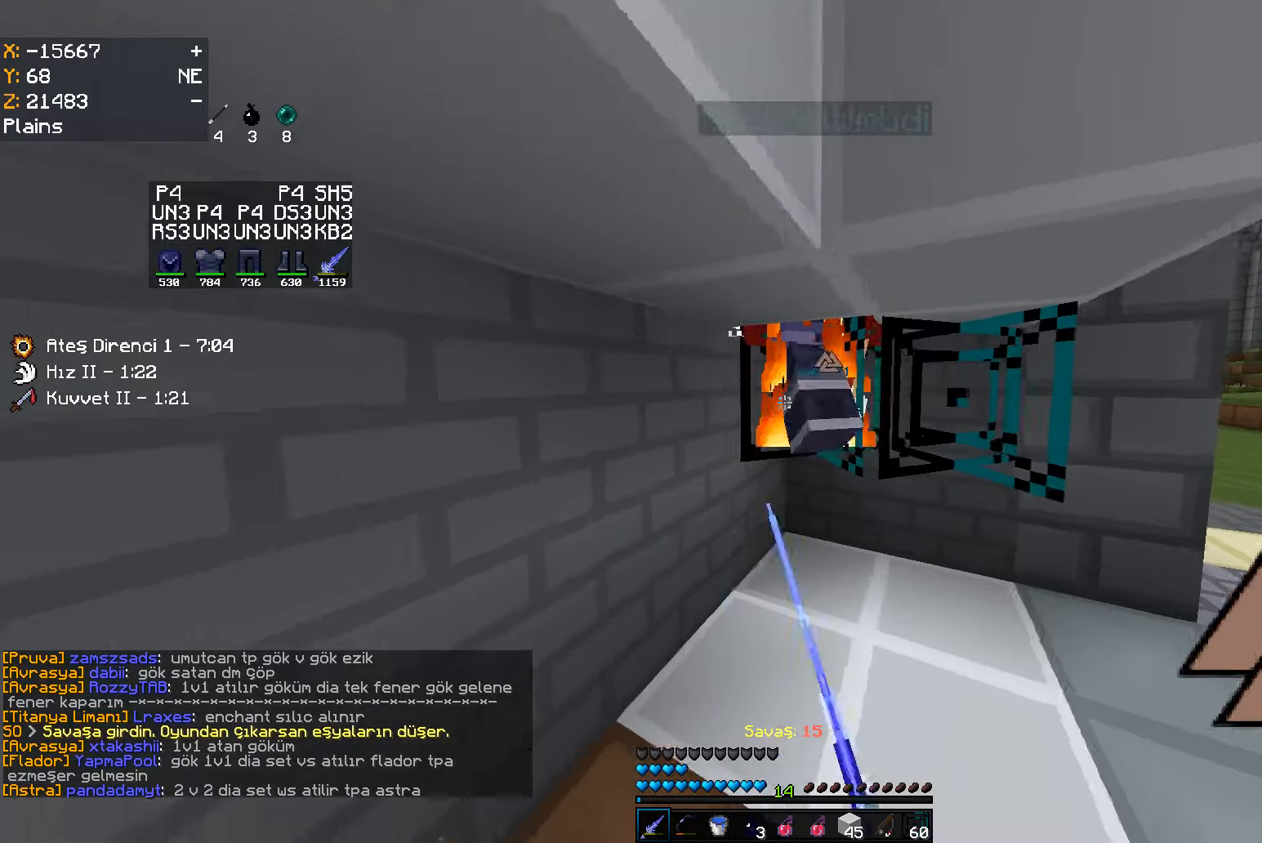
{"keys": [], "mouse": ["left"], "events": [[100, "d", "up"], [116, "s", "down"], [250, "s", "up"], [300, "mouse_left", "down"]]}
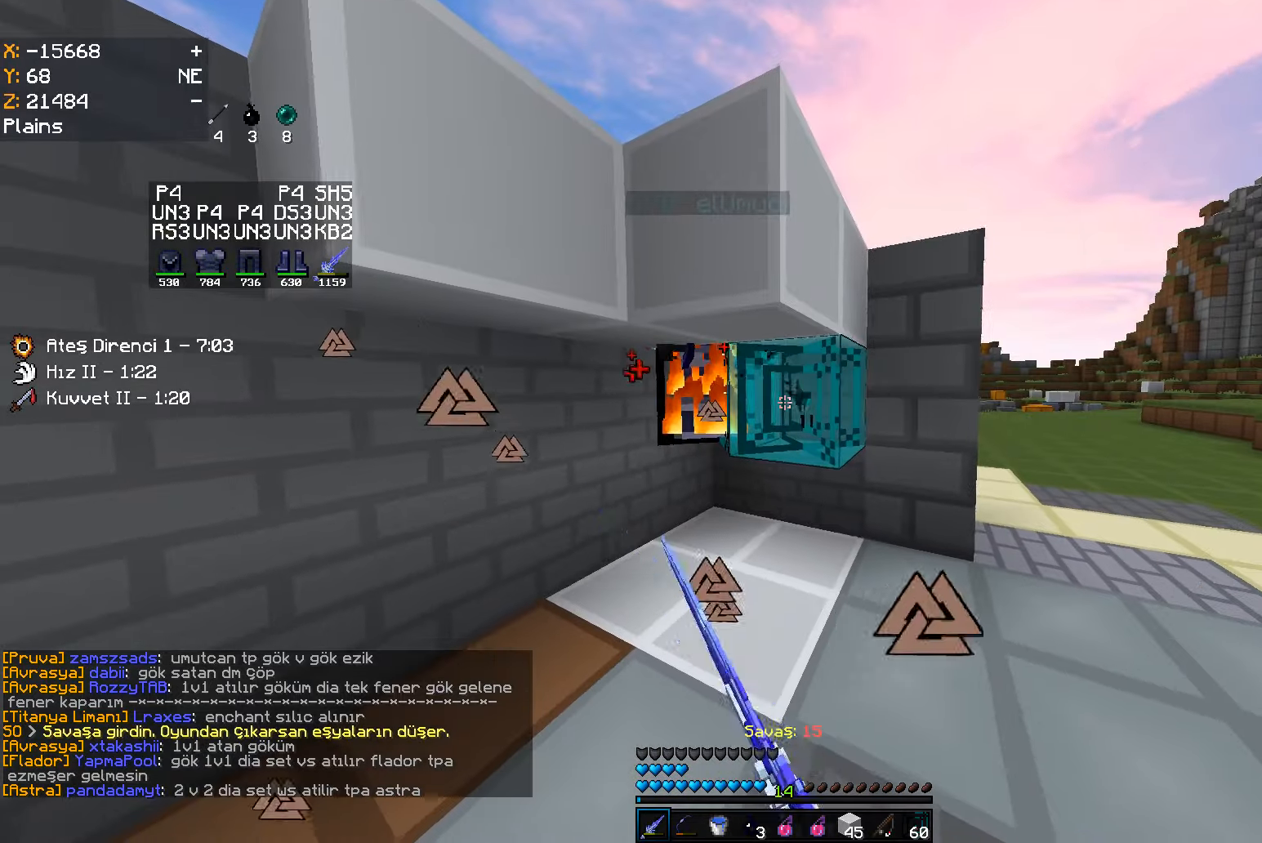
{"keys": [], "mouse": [], "events": [[316, "mouse_left", "up"], [383, "mouse_right", "down"], [500, "mouse_right", "up"]]}
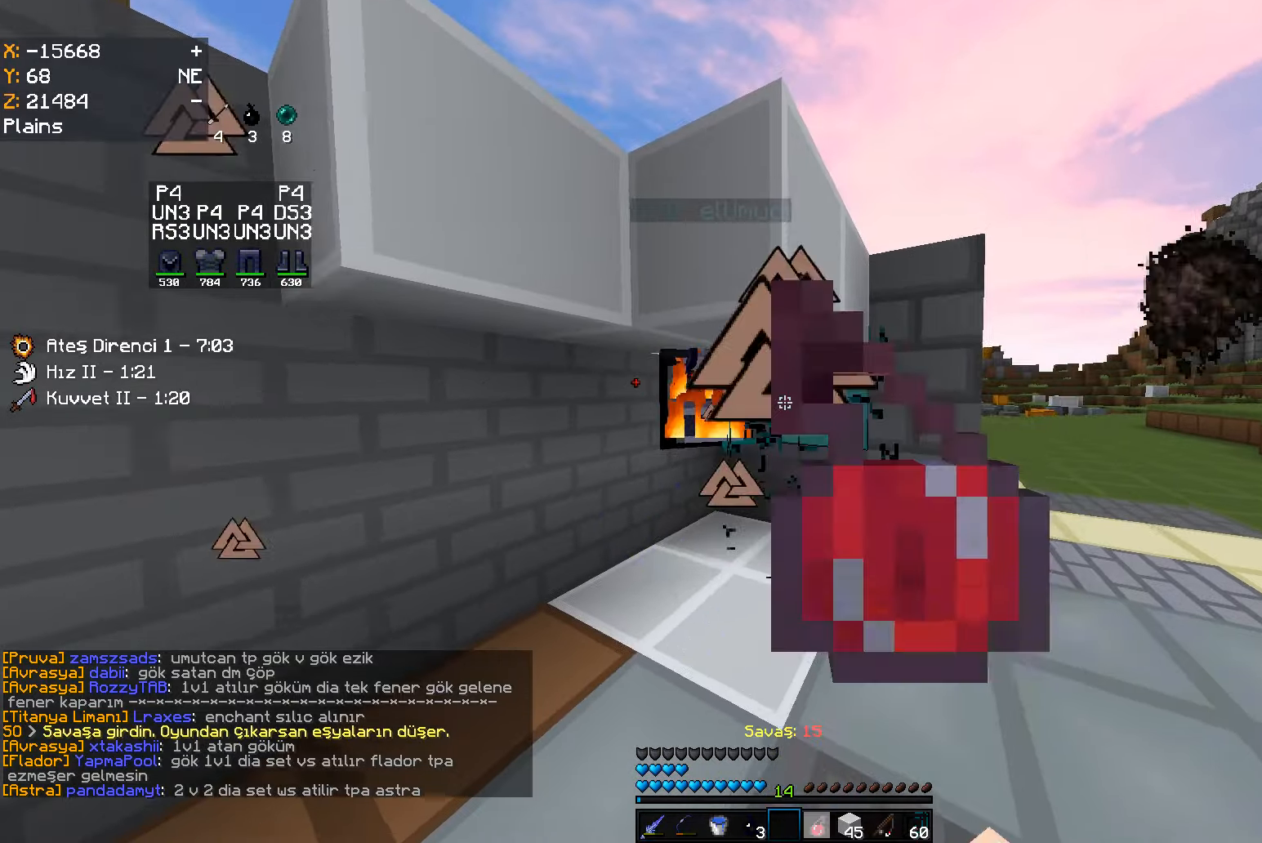
{"keys": [], "mouse": [], "events": [[100, "mouse_right", "down"], [183, "mouse_right", "up"]]}
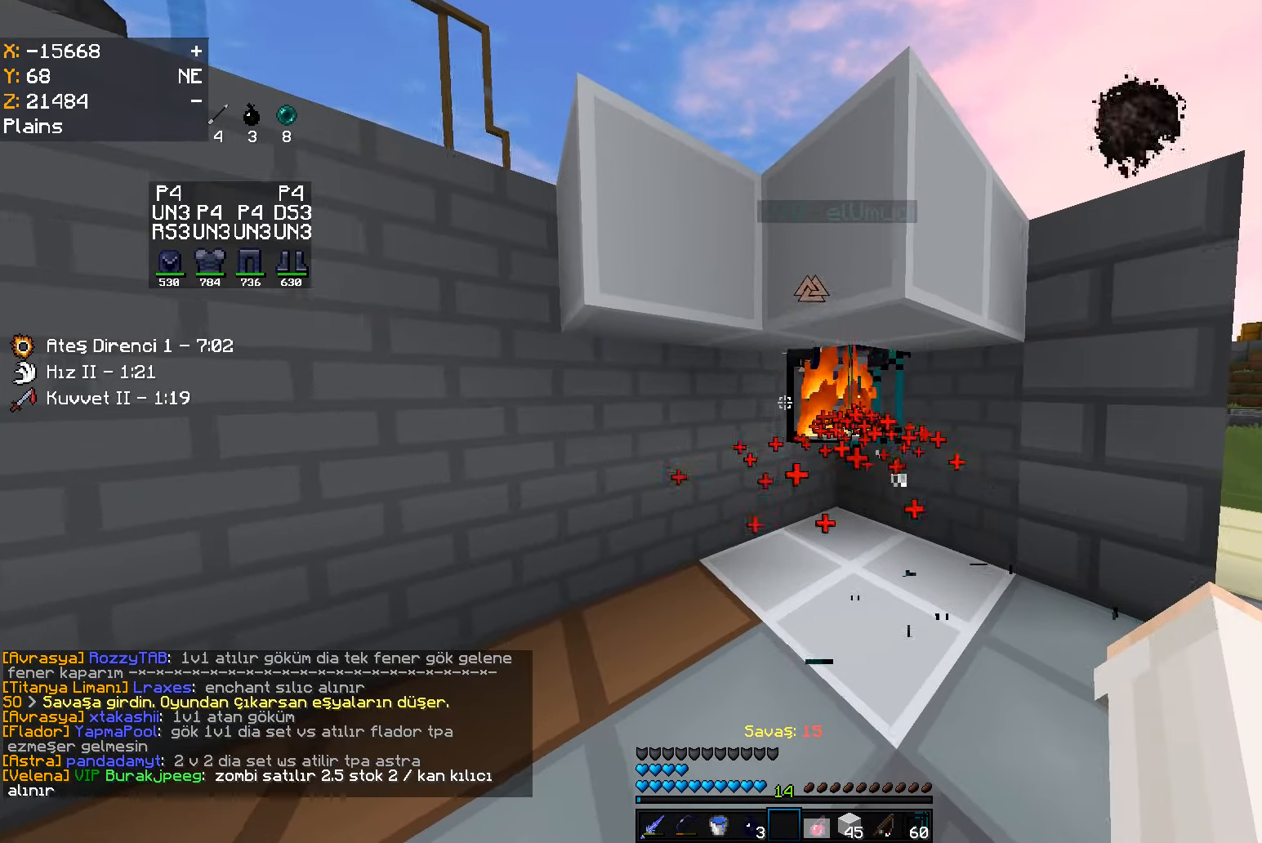
{"keys": [], "mouse": ["right"], "events": [[250, "mouse_right", "down"], [350, "mouse_right", "up"], [416, "mouse_right", "down"]]}
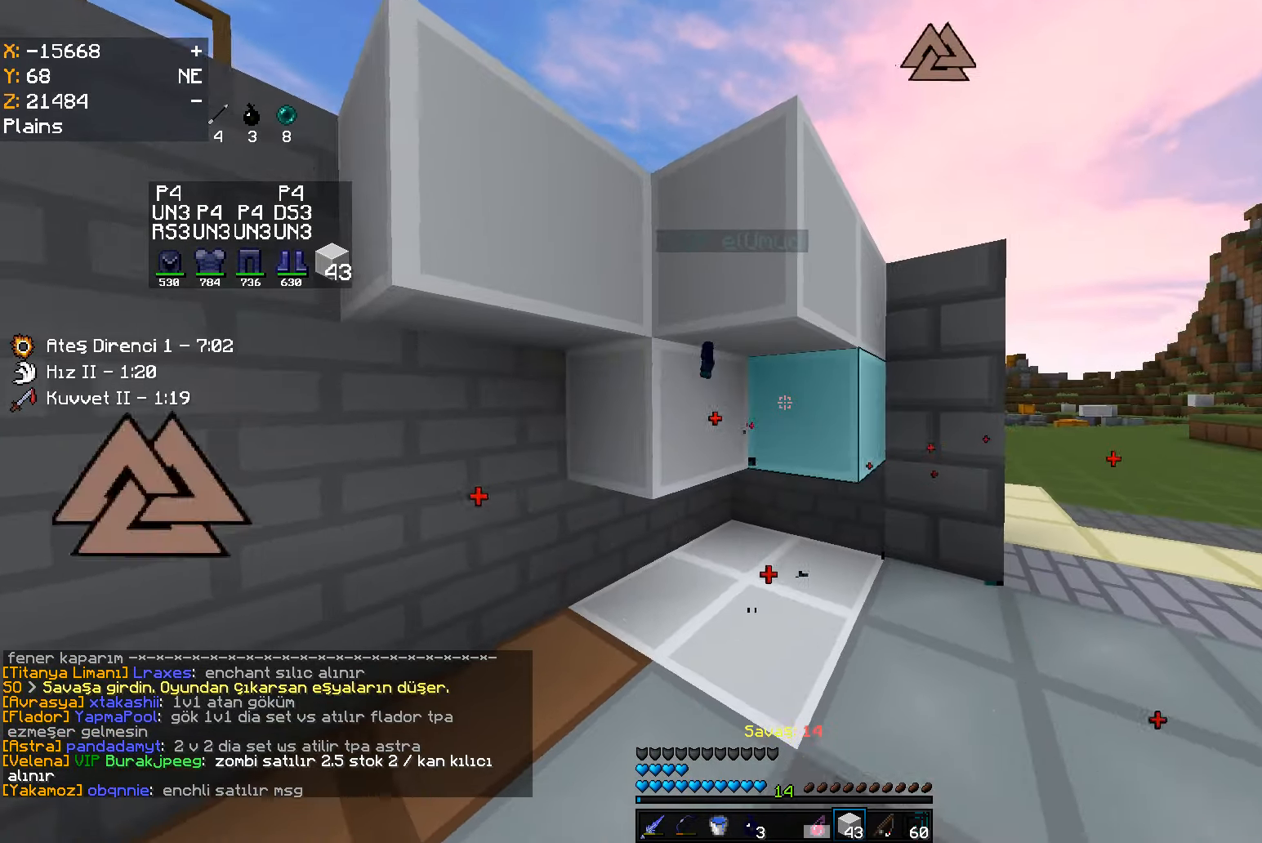
{"keys": ["a", "w"], "mouse": [], "events": [[33, "mouse_right", "up"], [200, "space", "down"], [300, "w", "down"], [316, "a", "down"], [366, "mouse_right", "down"], [366, "space", "up"], [400, "mouse_right", "up"], [433, "mouse_right", "down"], [450, "mouse_right", "up"], [483, "mouse_right", "down"], [500, "mouse_right", "up"]]}
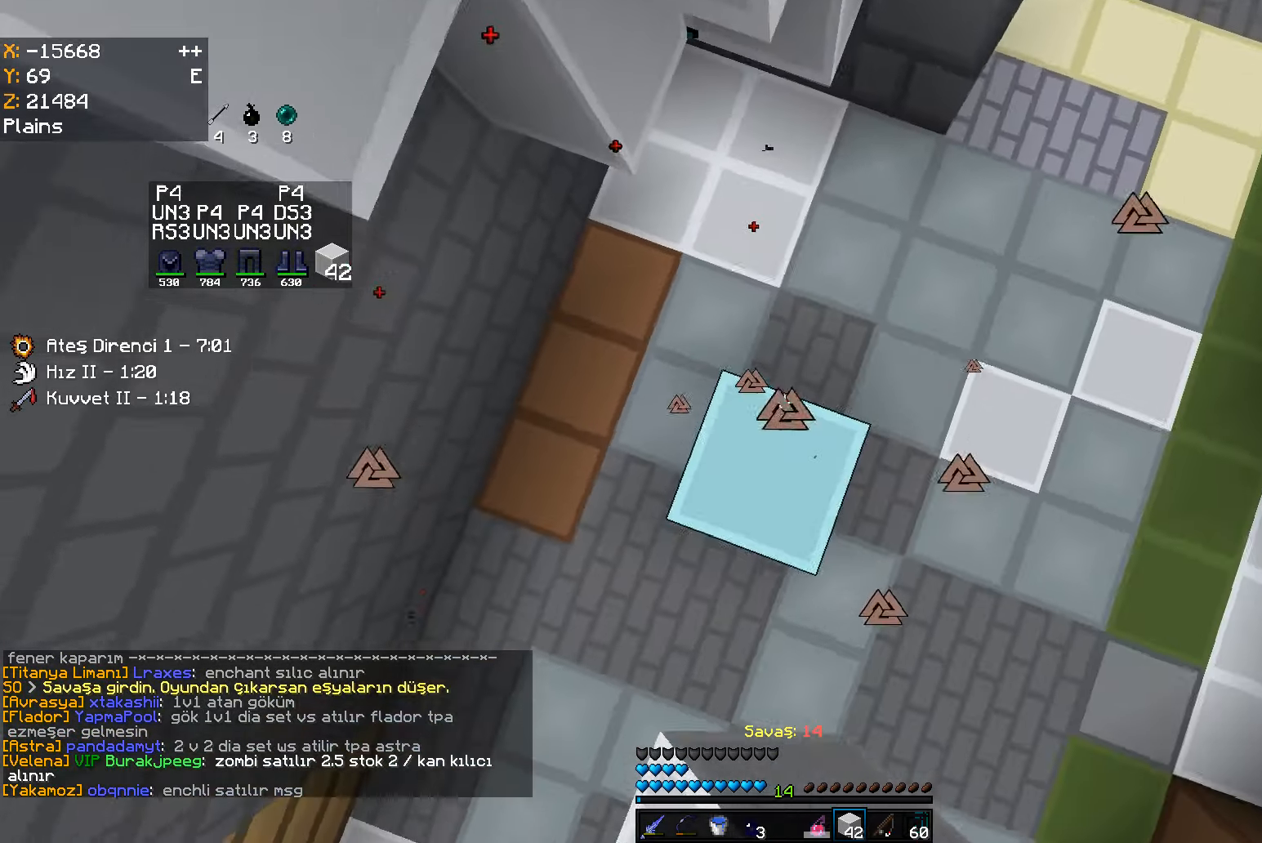
{"keys": ["s"], "mouse": ["right"], "events": [[16, "w", "up"], [50, "a", "up"], [66, "space", "down"], [200, "w", "down"], [283, "w", "up"], [333, "space", "up"], [383, "mouse_right", "down"], [383, "s", "down"], [416, "mouse_right", "up"], [433, "mouse_right", "down"], [466, "mouse_right", "up"], [483, "mouse_right", "down"]]}
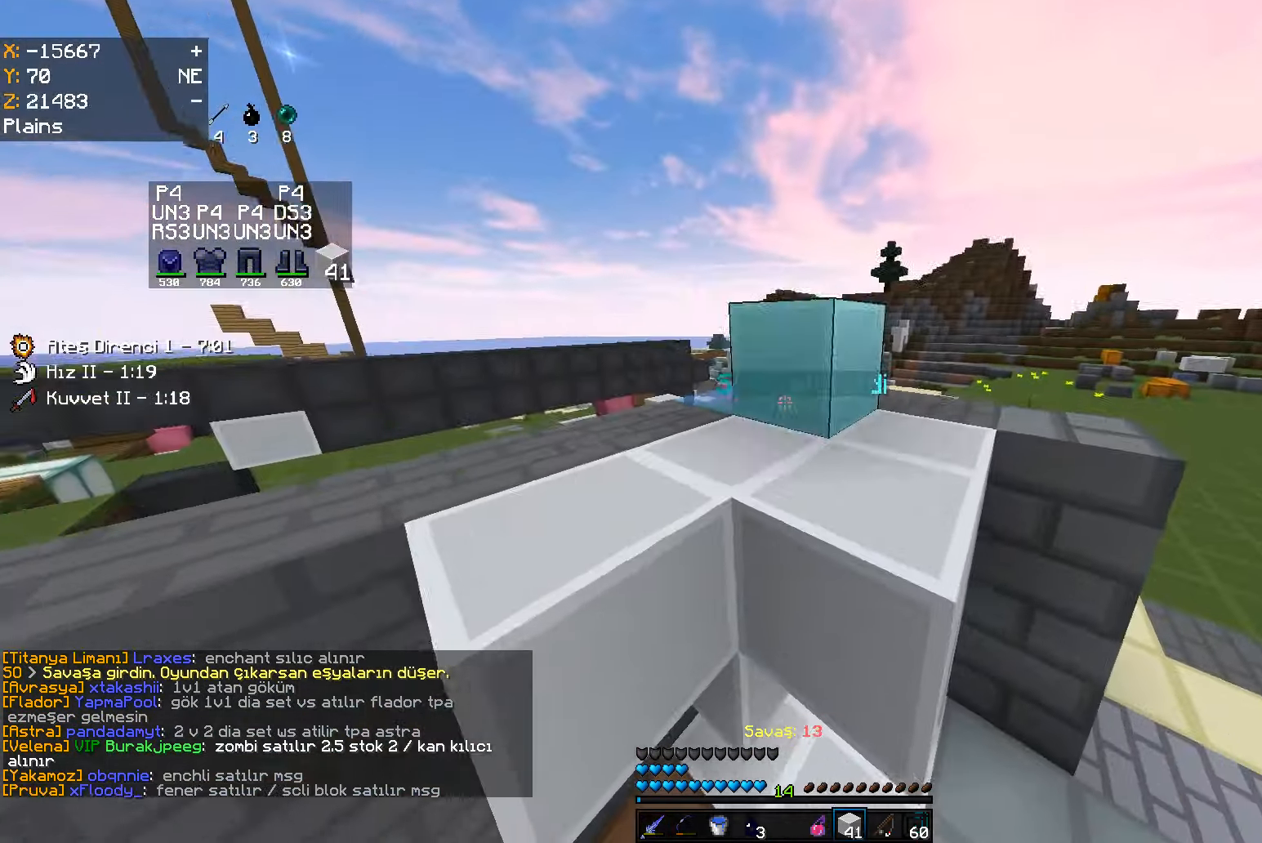
{"keys": ["w"], "mouse": [], "events": [[16, "mouse_right", "up"], [83, "s", "up"], [383, "w", "down"]]}
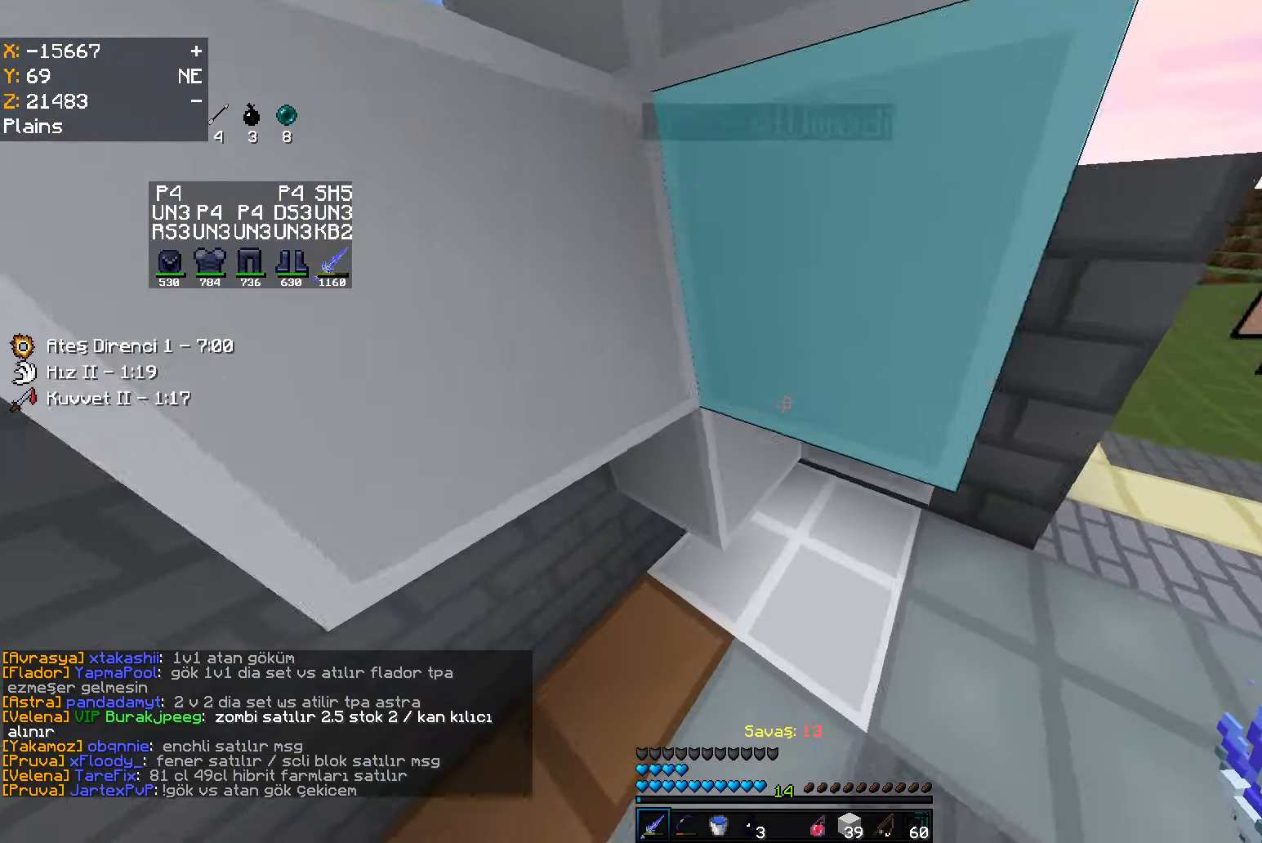
{"keys": [], "mouse": ["left"], "events": [[33, "w", "up"], [100, "d", "down"], [166, "s", "down"], [350, "s", "up"], [366, "mouse_left", "down"], [400, "d", "up"], [433, "mouse_left", "up"], [450, "mouse_left", "down"], [466, "mouse_left", "up"], [483, "mouse_left", "down"]]}
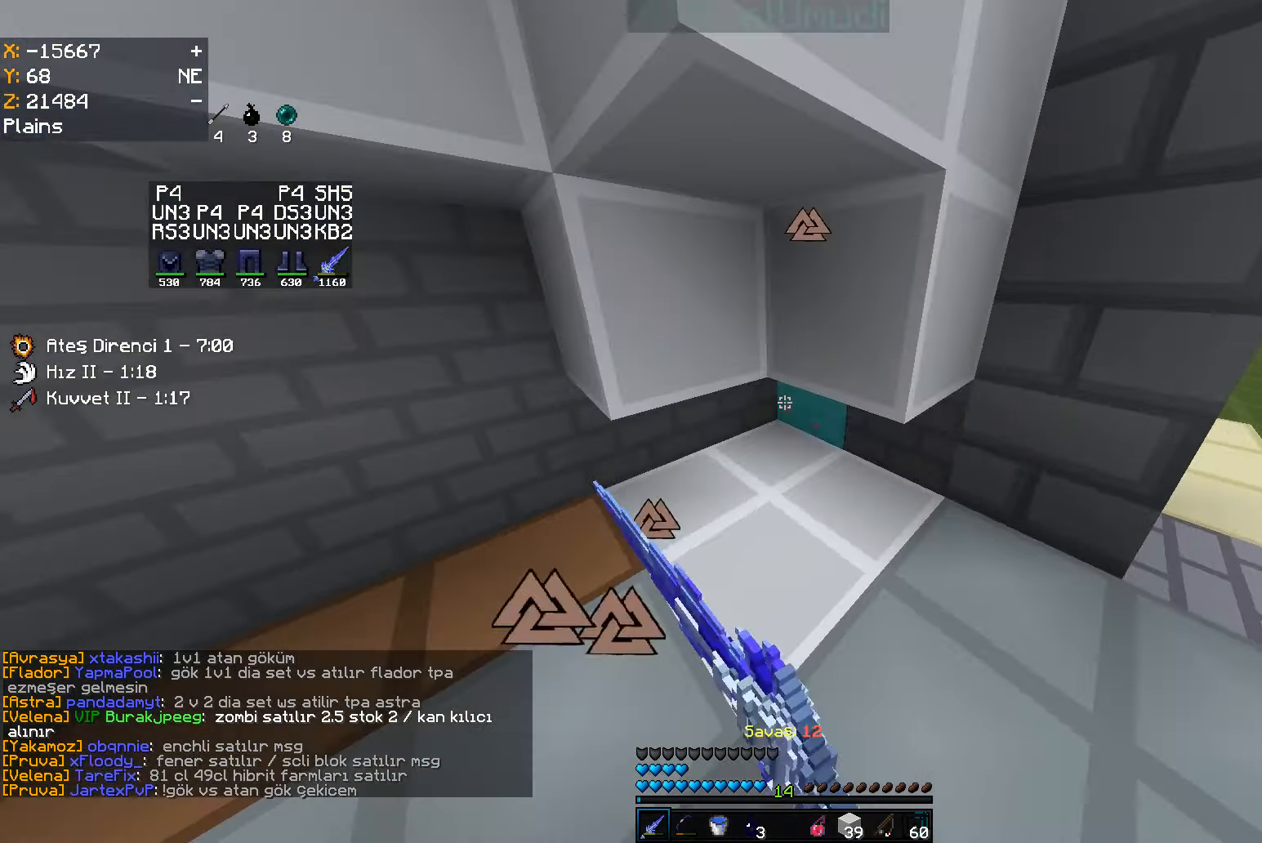
{"keys": ["w"], "mouse": [], "events": [[16, "mouse_left", "up"], [33, "mouse_left", "down"], [66, "mouse_left", "up"], [183, "w", "down"], [266, "mouse_left", "down"], [300, "mouse_left", "up"], [316, "mouse_left", "down"], [416, "mouse_left", "up"]]}